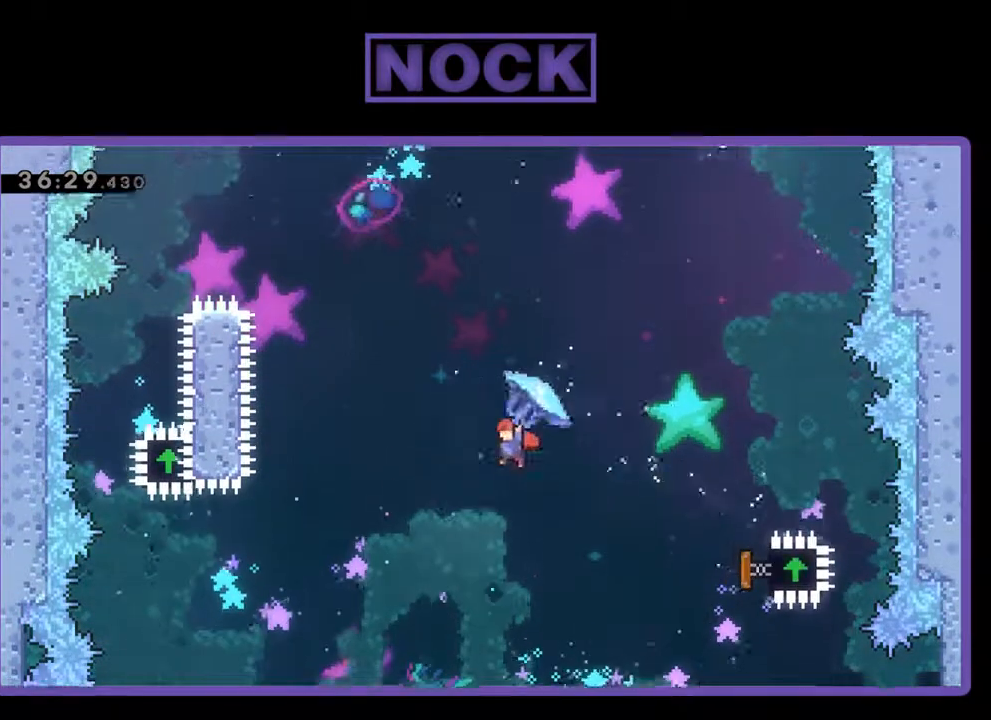
Gameplay with a controller (PlayStation layout); each line is a JSON object with the inputs held at the frame after it. "events" lists button and stick changes between this image and that frame as [ms after this image, input, new state], when the widget could be followed in between. Not read: right_stick.
{"buttons": ["CIRCLE", "R2", "DPAD_UP", "DPAD_LEFT"], "left_stick": "center", "events": [[33, "R2", "up"], [100, "CIRCLE", "up"], [167, "CIRCLE", "down"], [167, "R2", "down"], [300, "CIRCLE", "up"], [367, "CIRCLE", "down"]]}
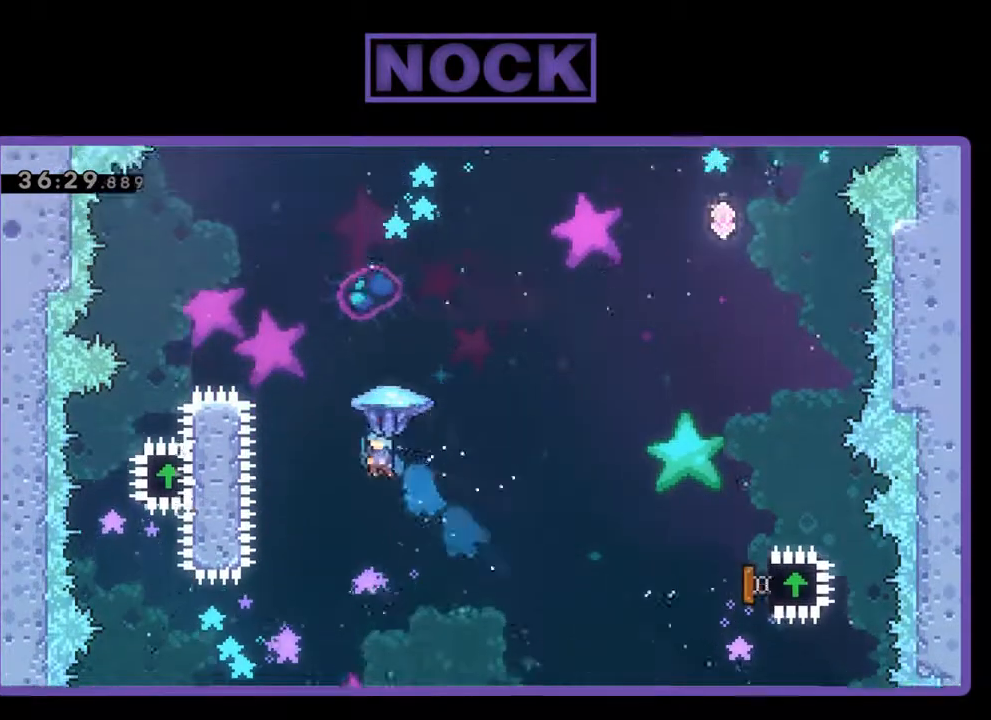
{"buttons": ["CIRCLE", "R2", "DPAD_UP", "DPAD_LEFT"], "left_stick": "center", "events": []}
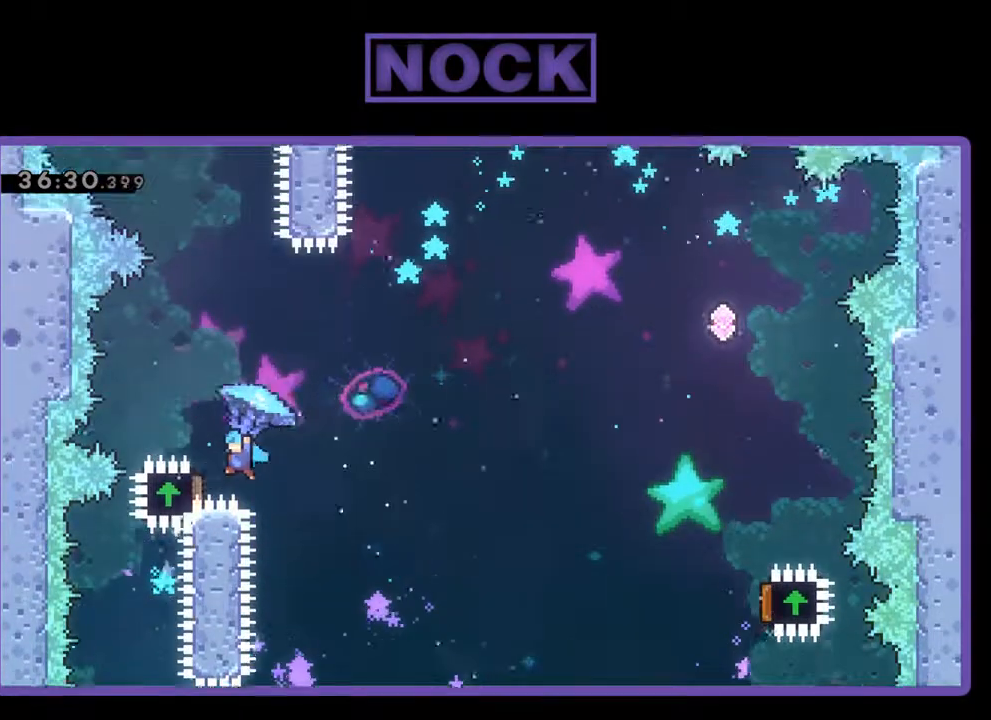
{"buttons": ["CIRCLE", "R2", "DPAD_RIGHT"], "left_stick": "center", "events": [[100, "DPAD_UP", "up"], [167, "DPAD_LEFT", "up"], [233, "CIRCLE", "up"], [267, "DPAD_RIGHT", "down"], [467, "CIRCLE", "down"]]}
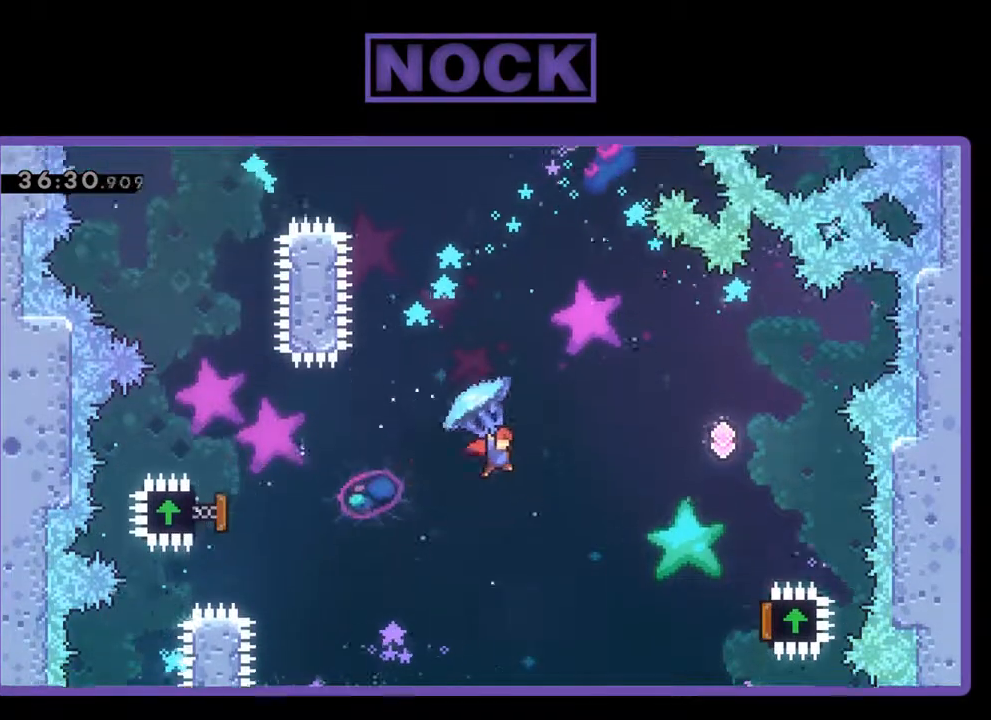
{"buttons": ["CIRCLE", "R2", "DPAD_UP", "DPAD_RIGHT"], "left_stick": "center", "events": [[33, "CIRCLE", "up"], [33, "R2", "up"], [233, "DPAD_UP", "down"], [267, "DPAD_UP", "up"], [333, "DPAD_UP", "down"], [400, "CIRCLE", "down"], [433, "R2", "down"]]}
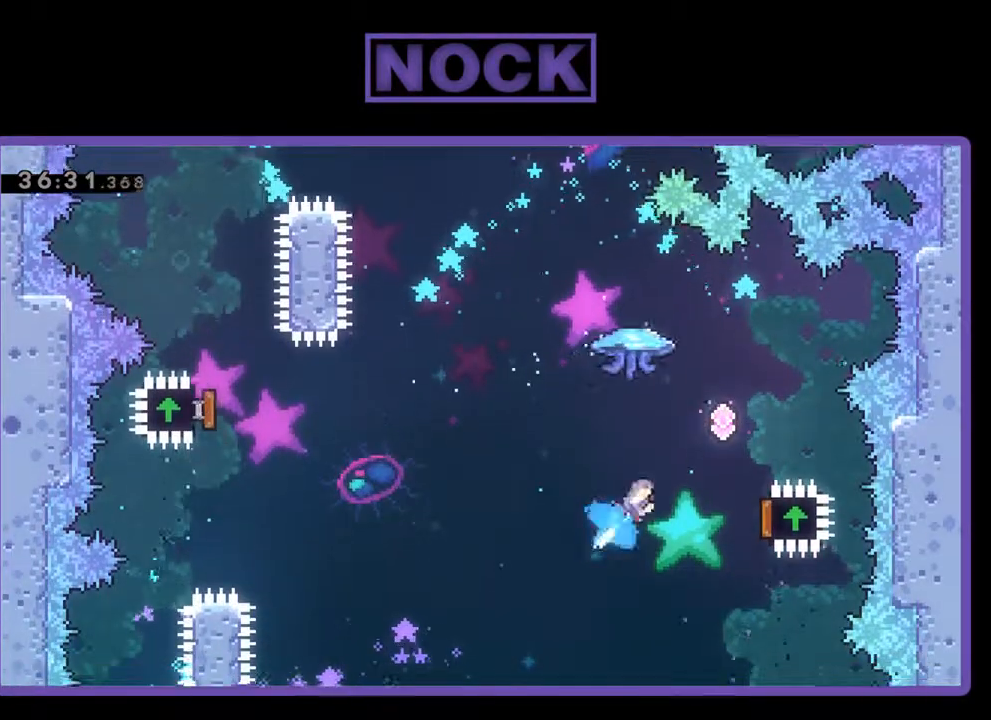
{"buttons": ["R2"], "left_stick": "center", "events": [[100, "DPAD_RIGHT", "up"], [167, "DPAD_RIGHT", "down"], [367, "CIRCLE", "up"], [400, "DPAD_UP", "up"], [500, "DPAD_RIGHT", "up"]]}
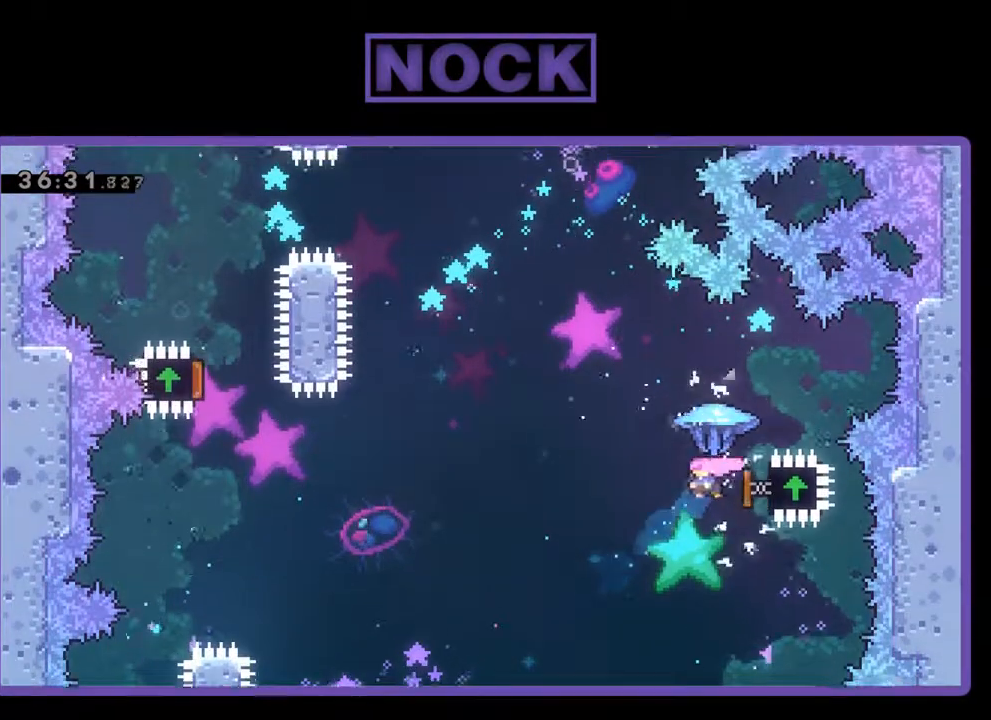
{"buttons": ["R2", "DPAD_UP", "DPAD_LEFT"], "left_stick": "center", "events": [[33, "DPAD_LEFT", "down"], [33, "DPAD_UP", "down"]]}
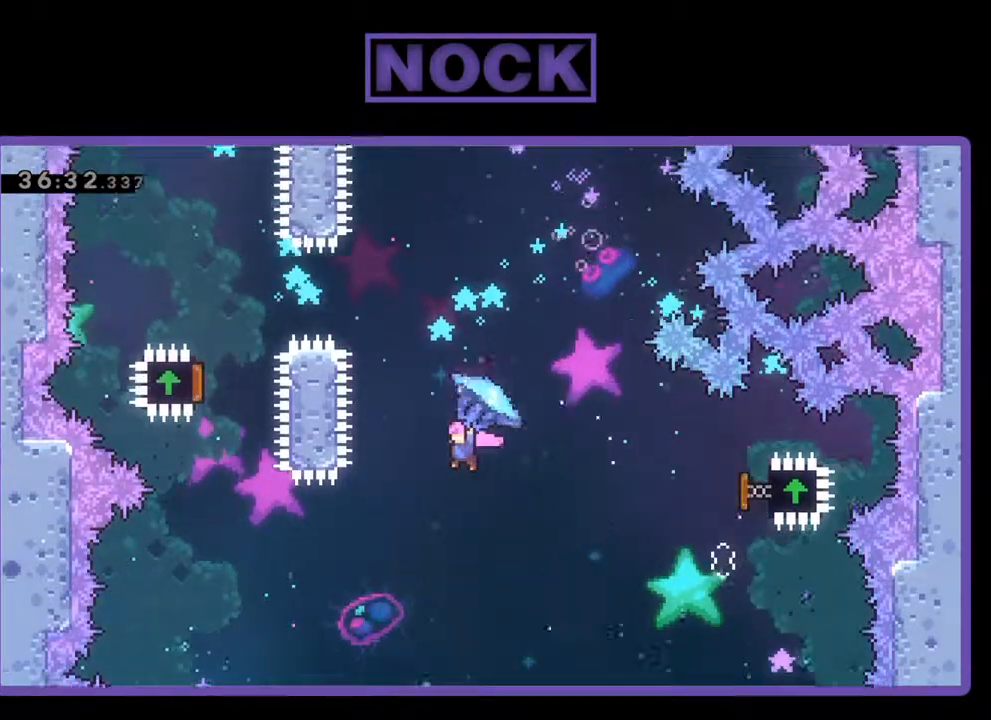
{"buttons": ["CIRCLE", "R2", "DPAD_UP"], "left_stick": "center", "events": [[33, "CIRCLE", "down"], [100, "DPAD_LEFT", "up"], [100, "R2", "up"], [200, "CIRCLE", "up"], [233, "R2", "down"], [267, "CIRCLE", "down"]]}
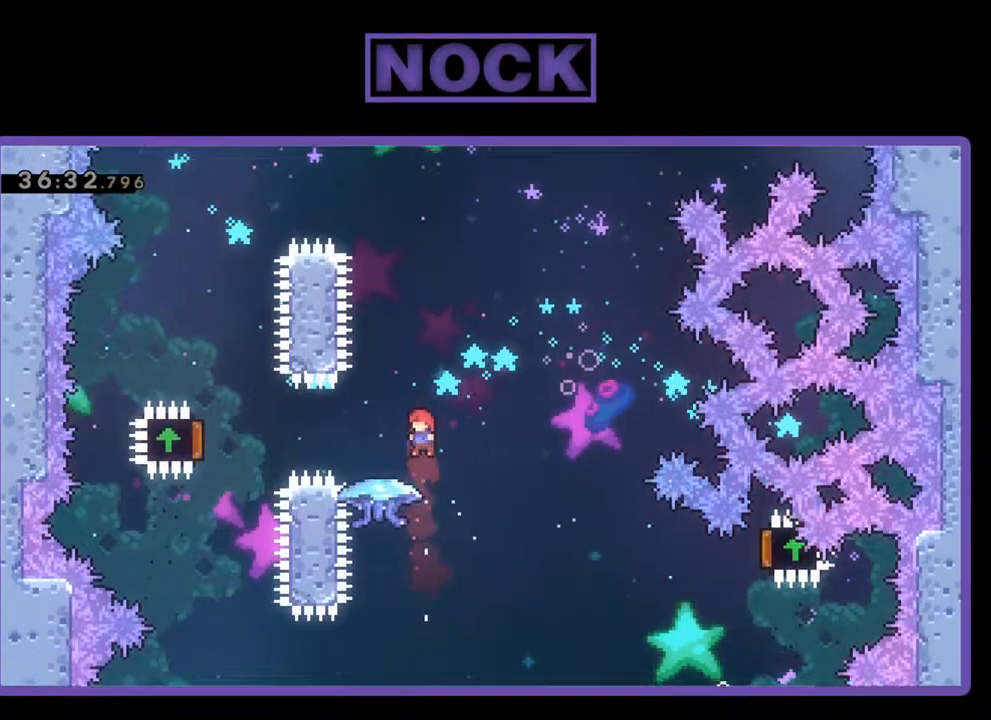
{"buttons": ["CIRCLE", "DPAD_UP"], "left_stick": "center", "events": [[233, "CIRCLE", "up"], [267, "DPAD_RIGHT", "down"], [367, "DPAD_RIGHT", "up"], [467, "CIRCLE", "down"], [467, "R2", "up"]]}
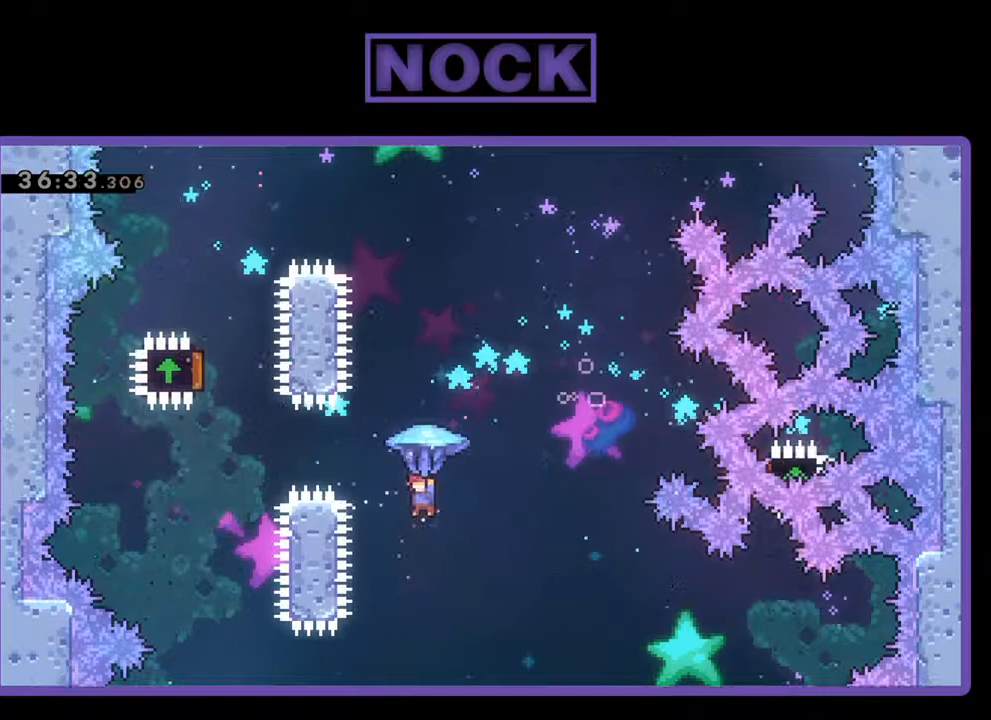
{"buttons": ["R2", "DPAD_UP"], "left_stick": "center", "events": [[200, "R2", "down"], [400, "CIRCLE", "up"]]}
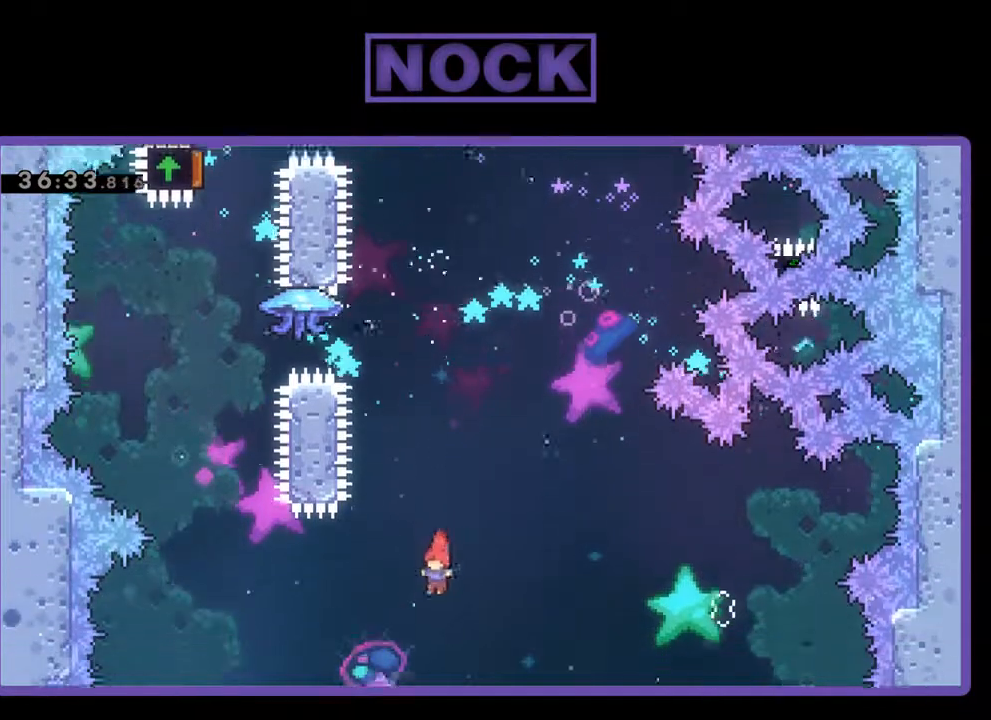
{"buttons": [], "left_stick": "center", "events": [[33, "CIRCLE", "down"], [33, "DPAD_LEFT", "down"], [67, "DPAD_LEFT", "up"], [133, "DPAD_UP", "up"], [133, "R2", "up"], [267, "CIRCLE", "up"]]}
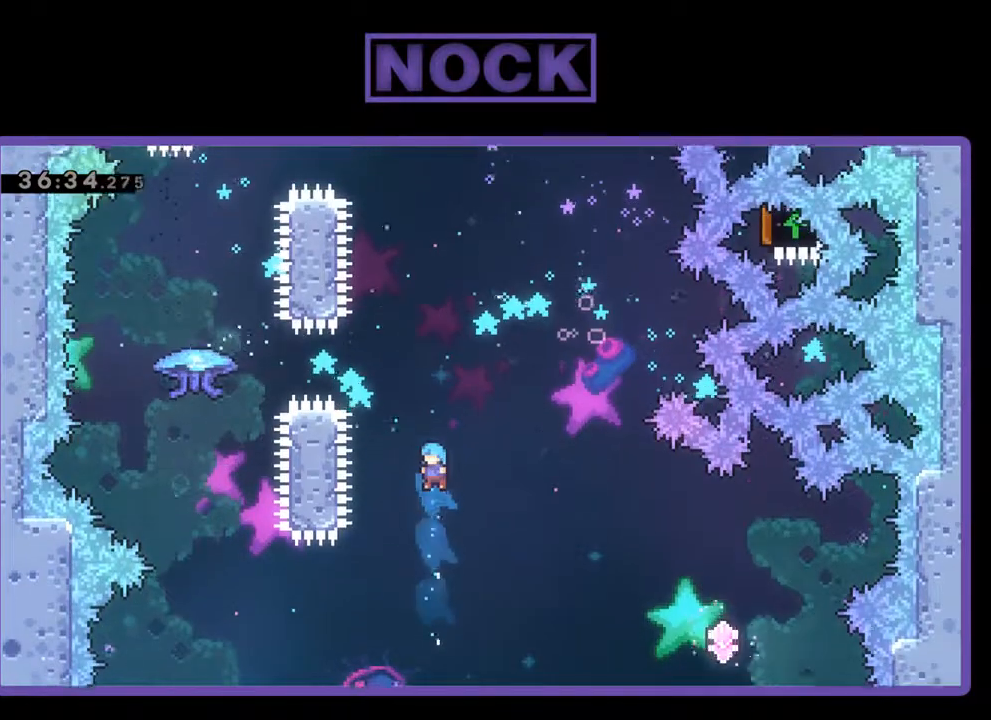
{"buttons": [], "left_stick": "center", "events": []}
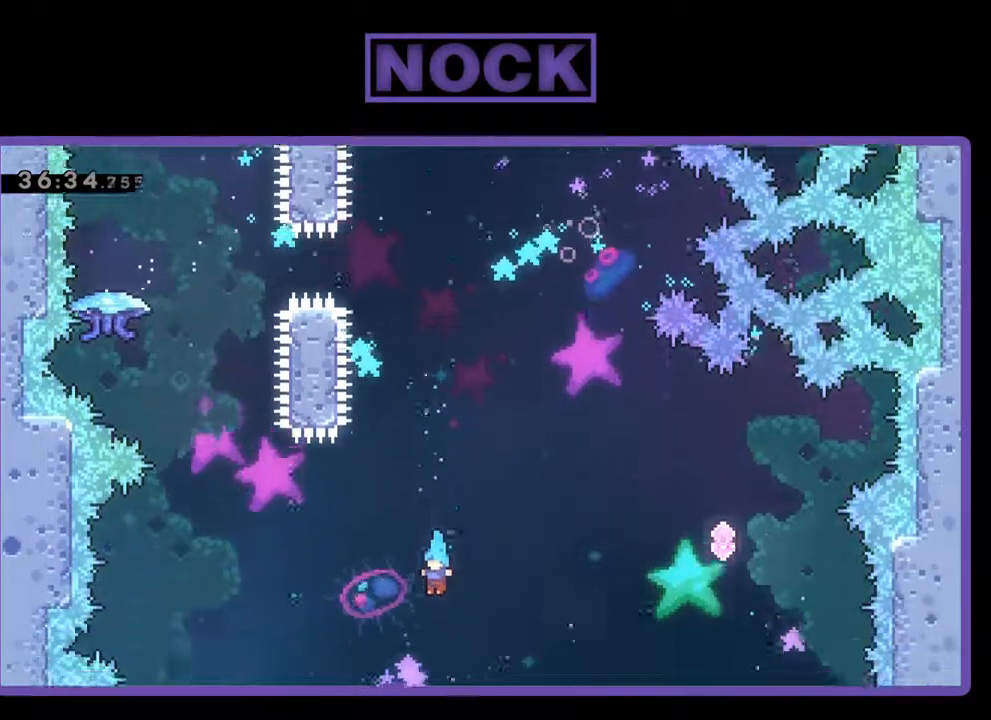
{"buttons": [], "left_stick": "center", "events": []}
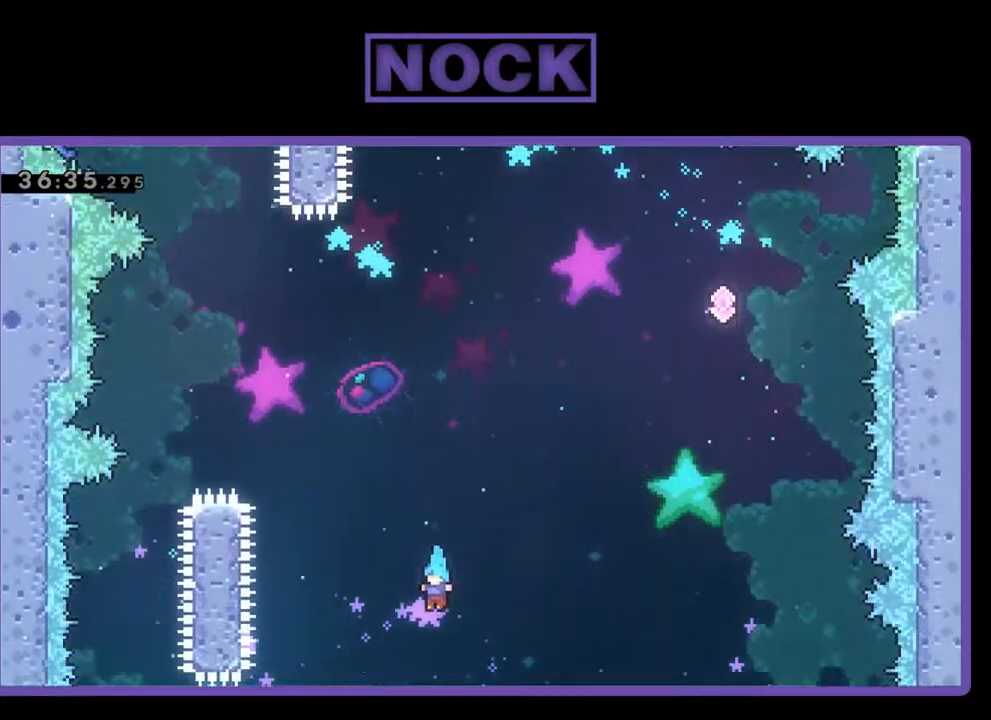
{"buttons": [], "left_stick": "center", "events": []}
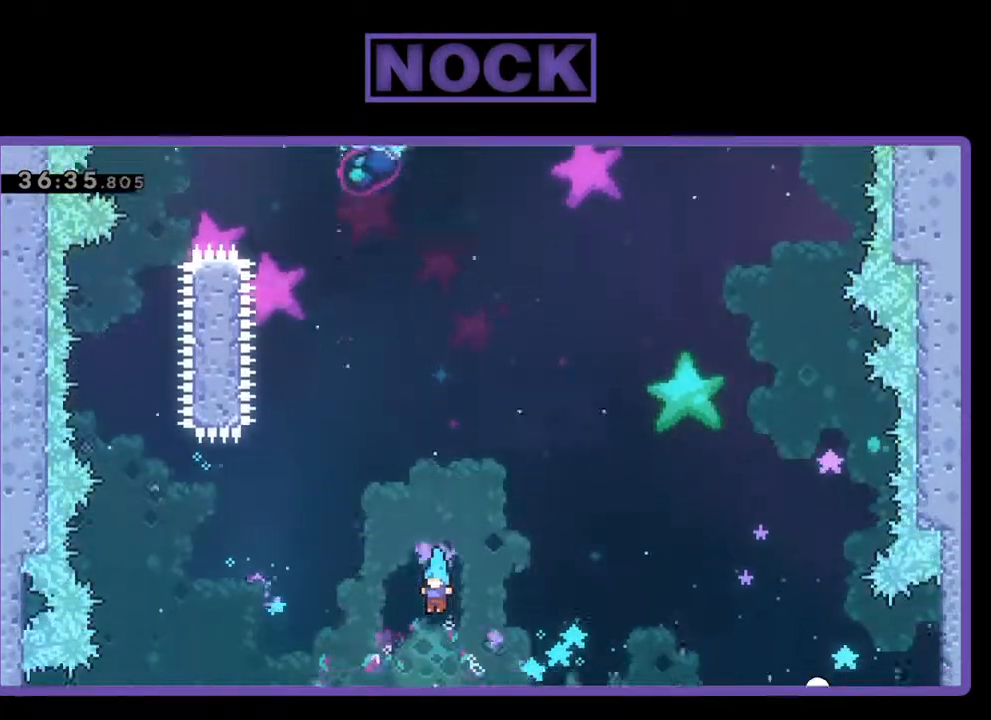
{"buttons": ["DPAD_RIGHT"], "left_stick": "center", "events": [[333, "DPAD_RIGHT", "down"]]}
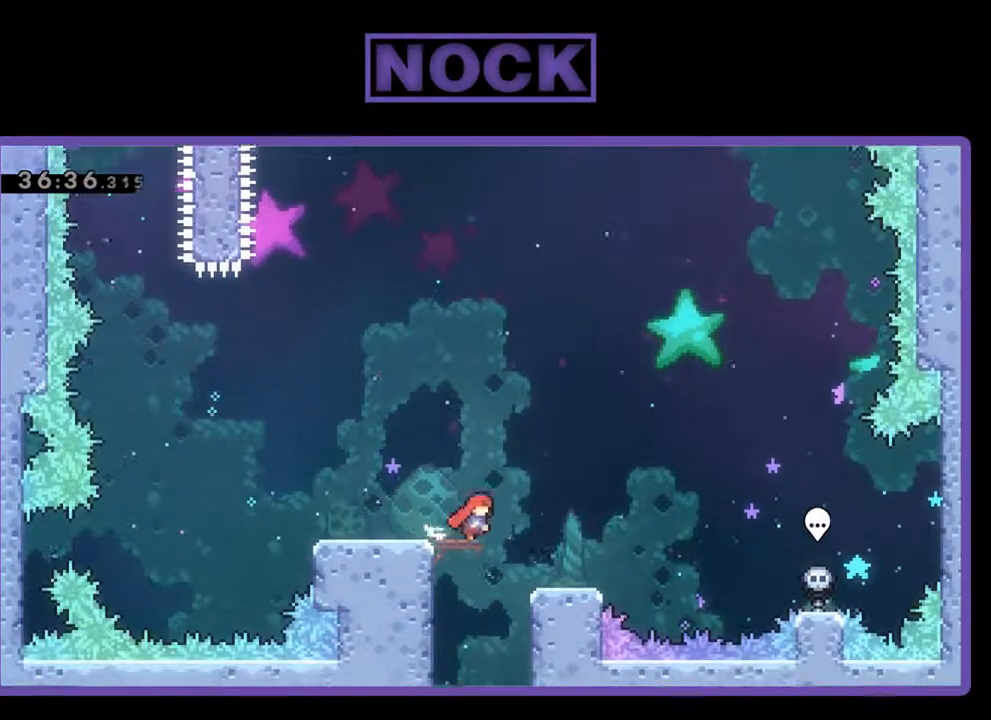
{"buttons": [], "left_stick": "center", "events": [[33, "DPAD_RIGHT", "up"]]}
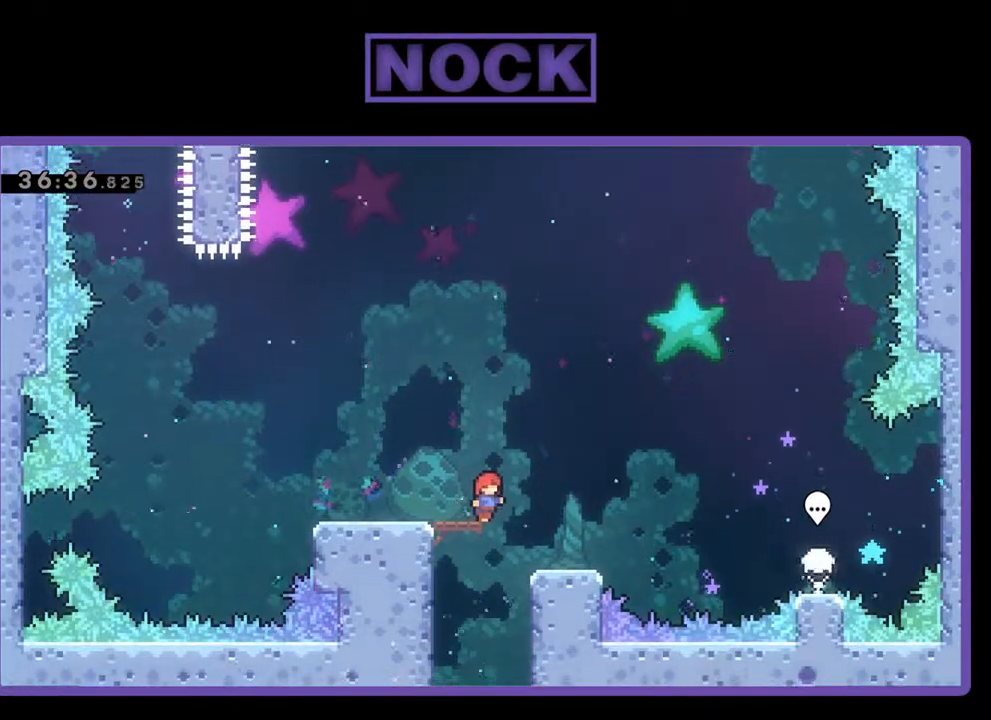
{"buttons": ["DPAD_RIGHT"], "left_stick": "center", "events": [[167, "DPAD_RIGHT", "down"]]}
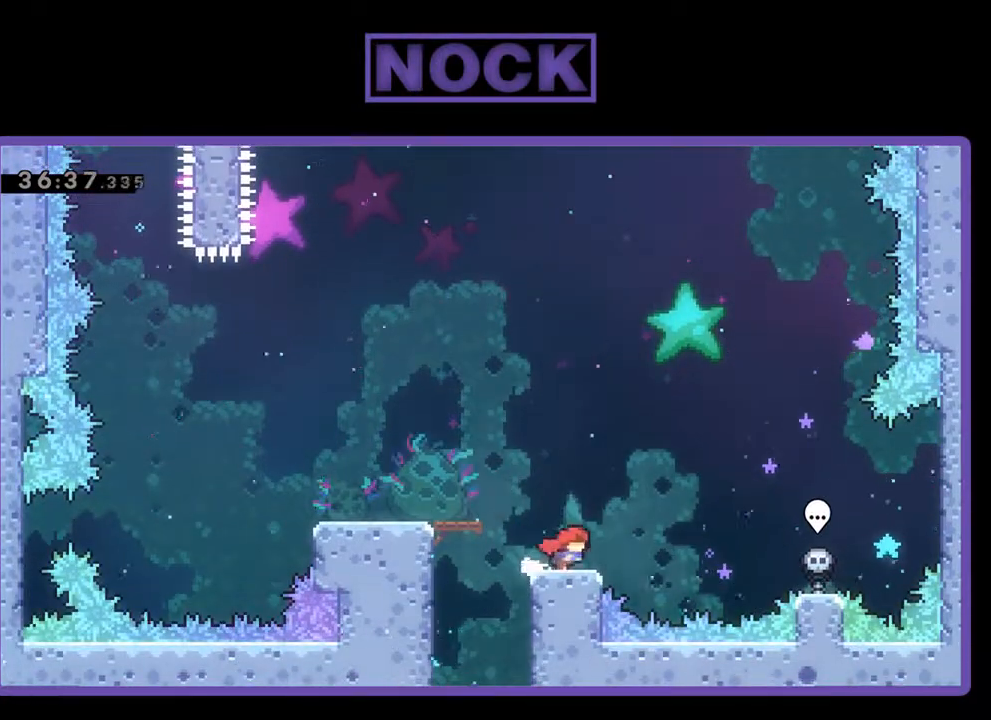
{"buttons": [], "left_stick": "center", "events": [[267, "DPAD_RIGHT", "up"]]}
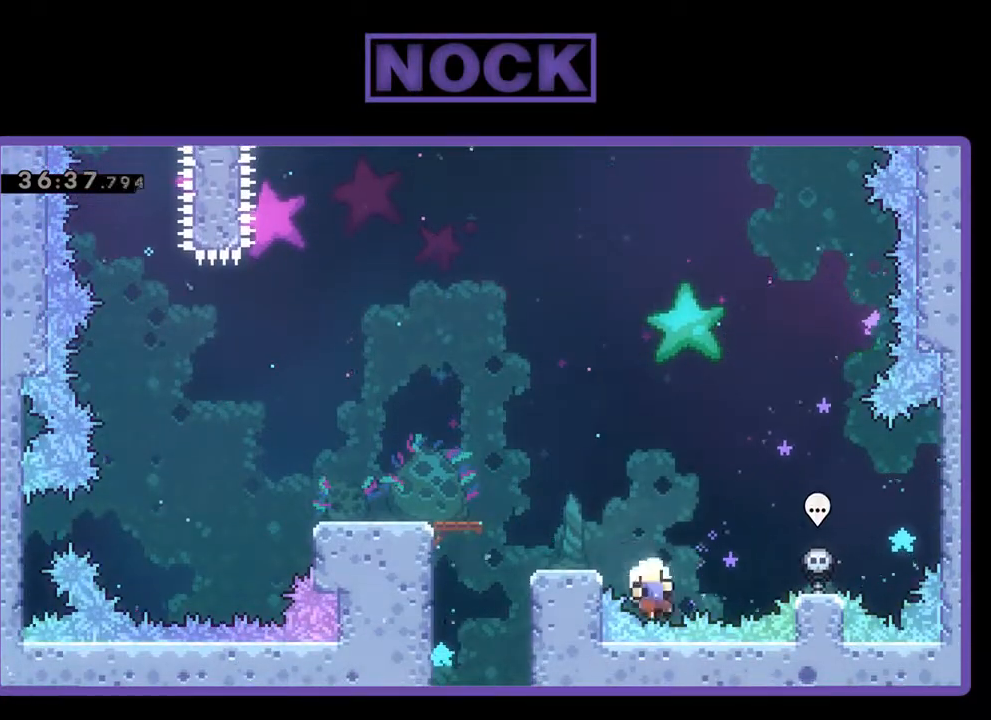
{"buttons": [], "left_stick": "center", "events": []}
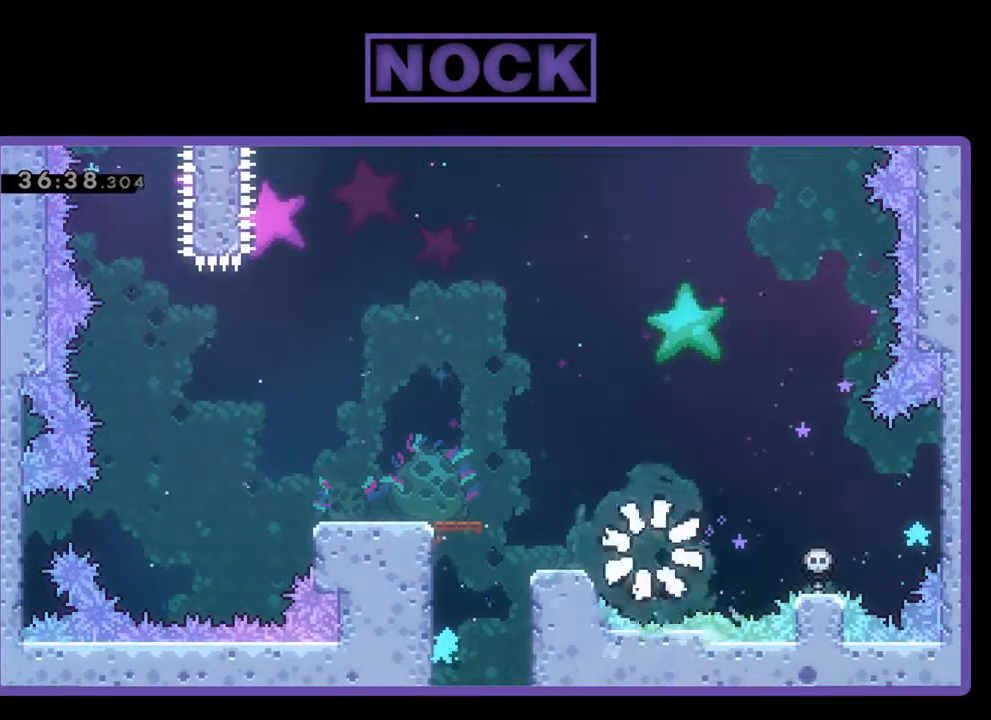
{"buttons": [], "left_stick": "center", "events": []}
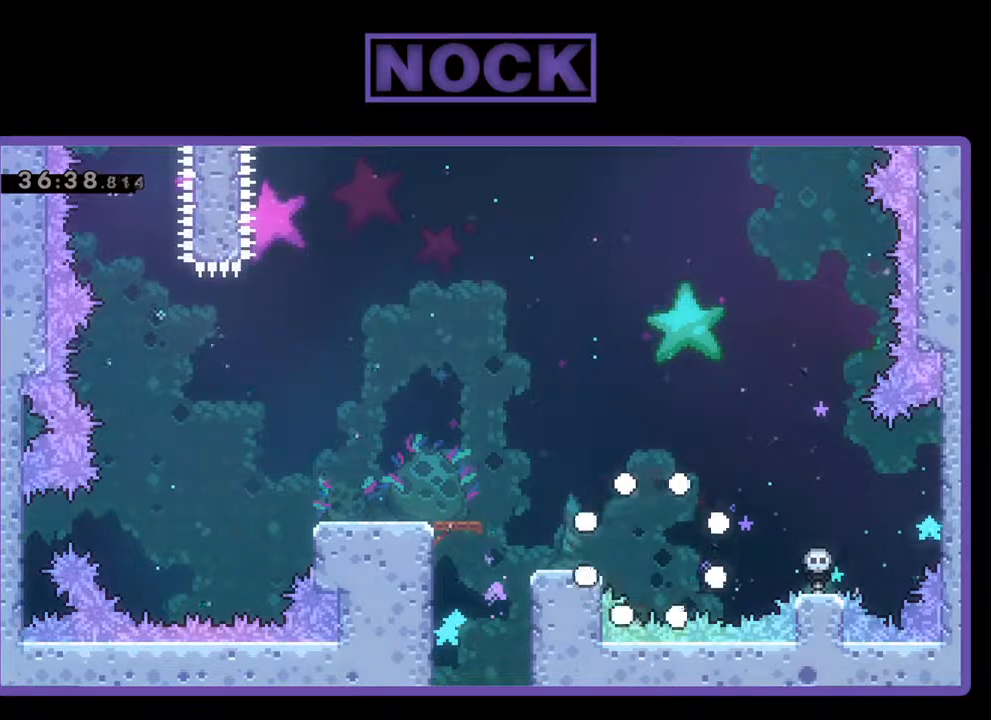
{"buttons": [], "left_stick": "center", "events": []}
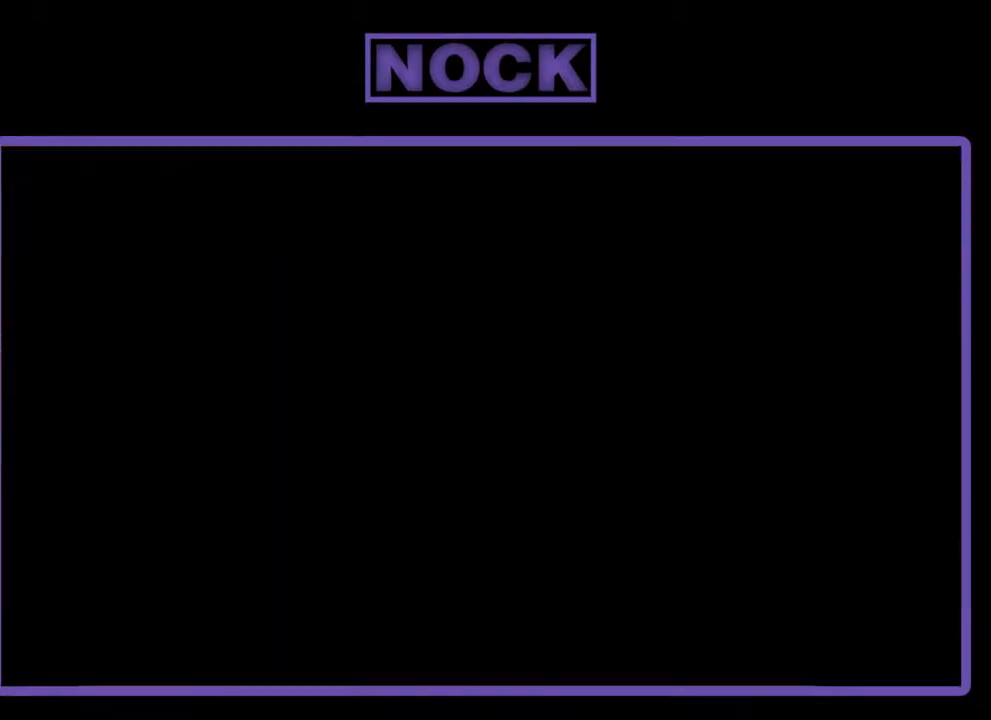
{"buttons": ["R2"], "left_stick": "center", "events": [[500, "R2", "down"]]}
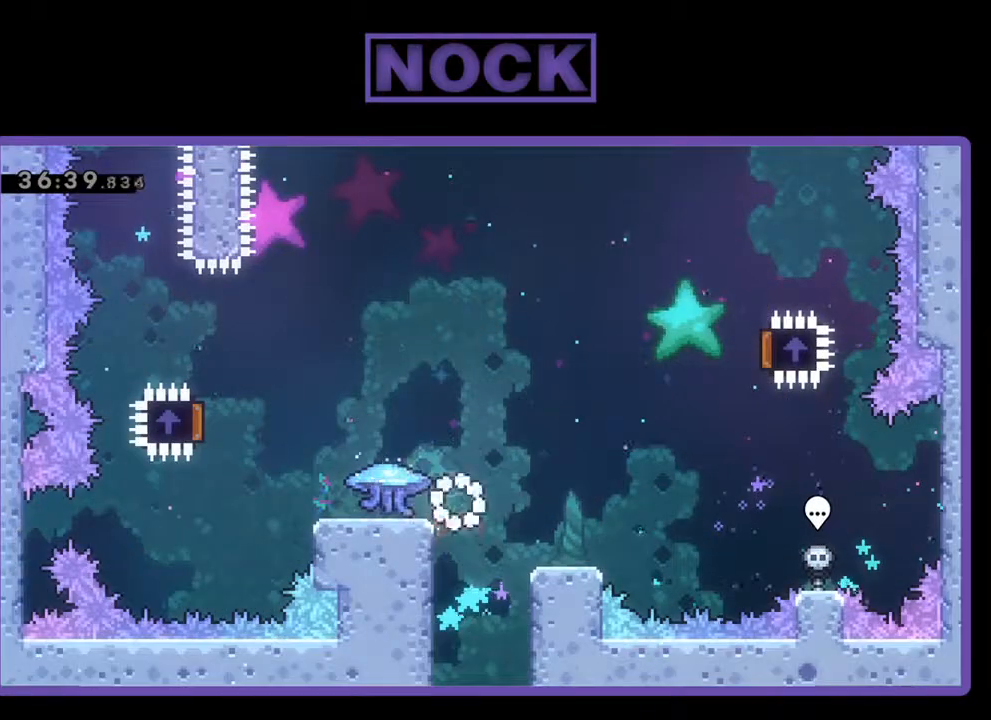
{"buttons": ["R2", "DPAD_LEFT"], "left_stick": "center", "events": [[100, "DPAD_LEFT", "down"]]}
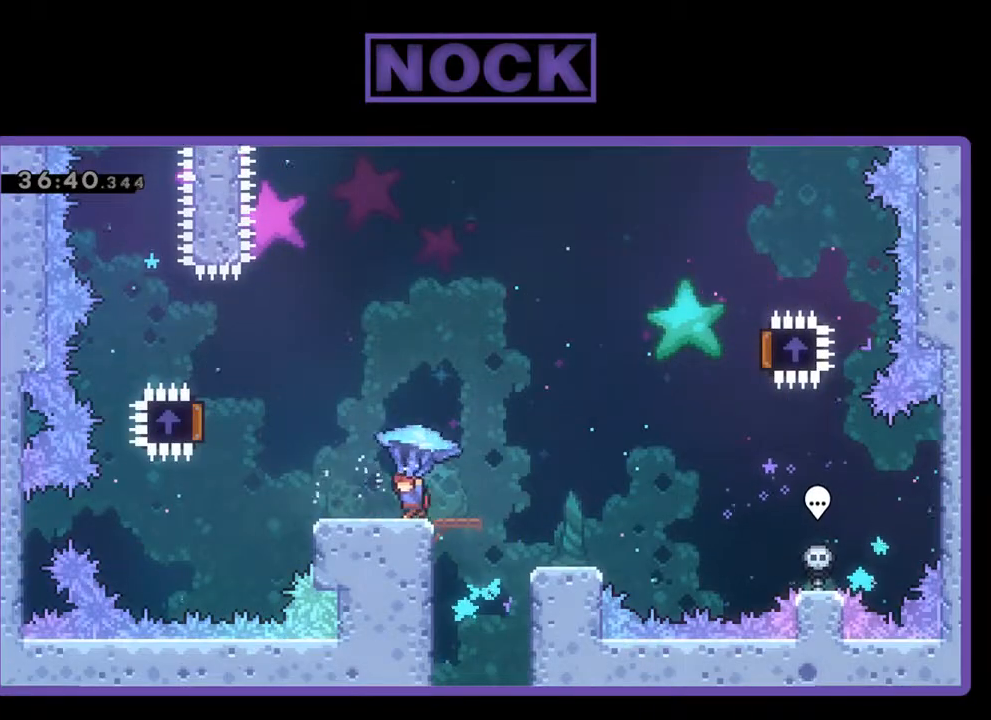
{"buttons": ["CROSS", "R2", "DPAD_LEFT"], "left_stick": "center", "events": [[267, "CROSS", "down"]]}
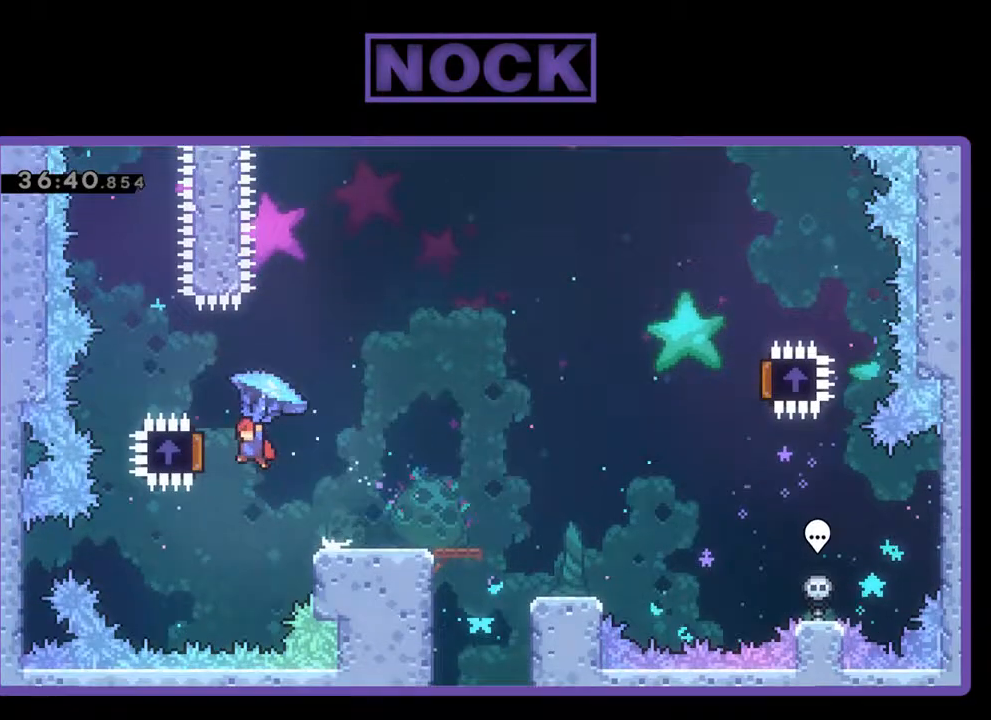
{"buttons": ["R2", "DPAD_RIGHT"], "left_stick": "center", "events": [[167, "DPAD_UP", "down"], [200, "DPAD_LEFT", "up"], [233, "DPAD_RIGHT", "down"], [233, "DPAD_UP", "up"], [267, "CROSS", "up"]]}
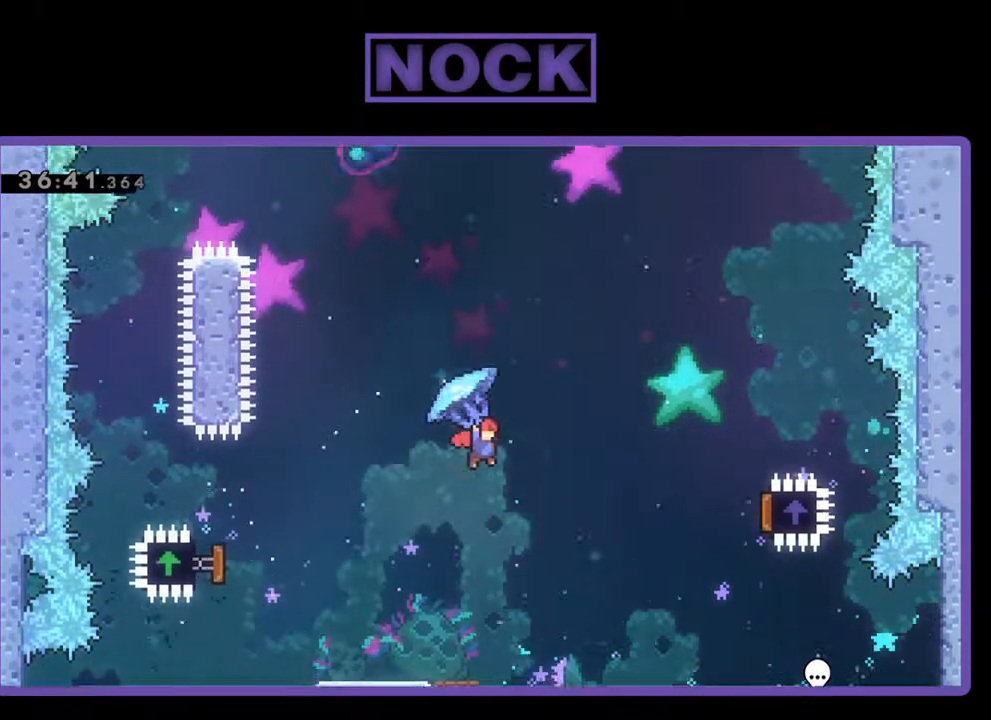
{"buttons": ["R2", "DPAD_RIGHT"], "left_stick": "center", "events": []}
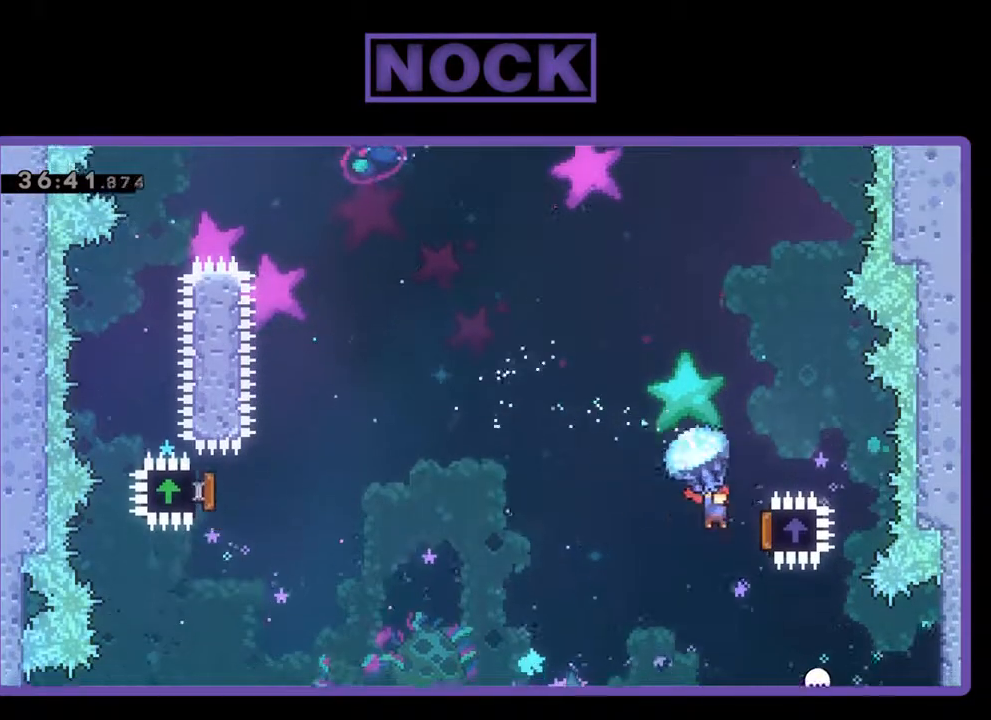
{"buttons": ["CIRCLE", "DPAD_UP", "DPAD_LEFT"], "left_stick": "center", "events": [[200, "DPAD_RIGHT", "up"], [200, "DPAD_UP", "down"], [233, "DPAD_LEFT", "down"], [467, "CIRCLE", "down"], [500, "R2", "up"]]}
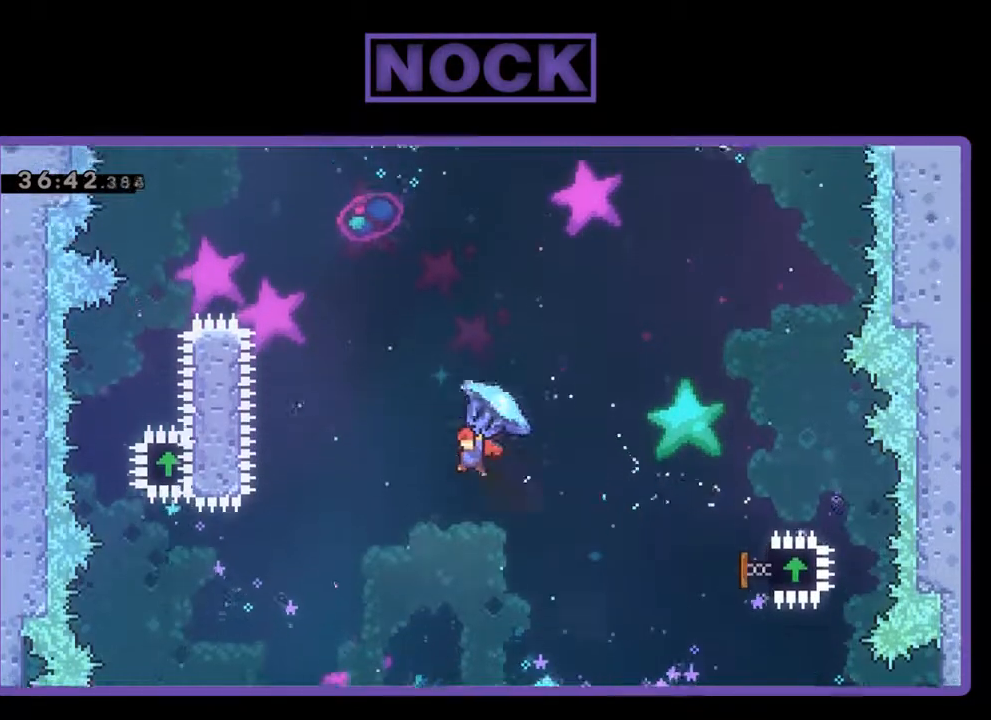
{"buttons": ["CIRCLE", "R2", "DPAD_UP", "DPAD_LEFT"], "left_stick": "center", "events": [[100, "CIRCLE", "up"], [133, "CIRCLE", "down"], [133, "R2", "down"], [300, "CIRCLE", "up"], [367, "CIRCLE", "down"]]}
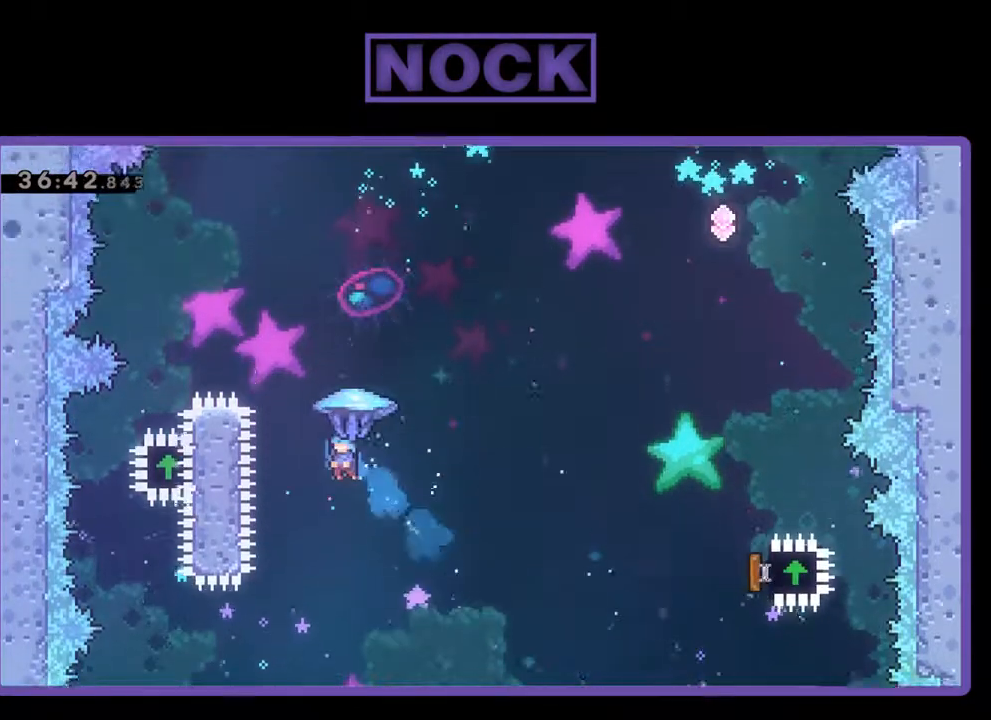
{"buttons": ["CIRCLE", "R2", "DPAD_UP", "DPAD_LEFT"], "left_stick": "center", "events": []}
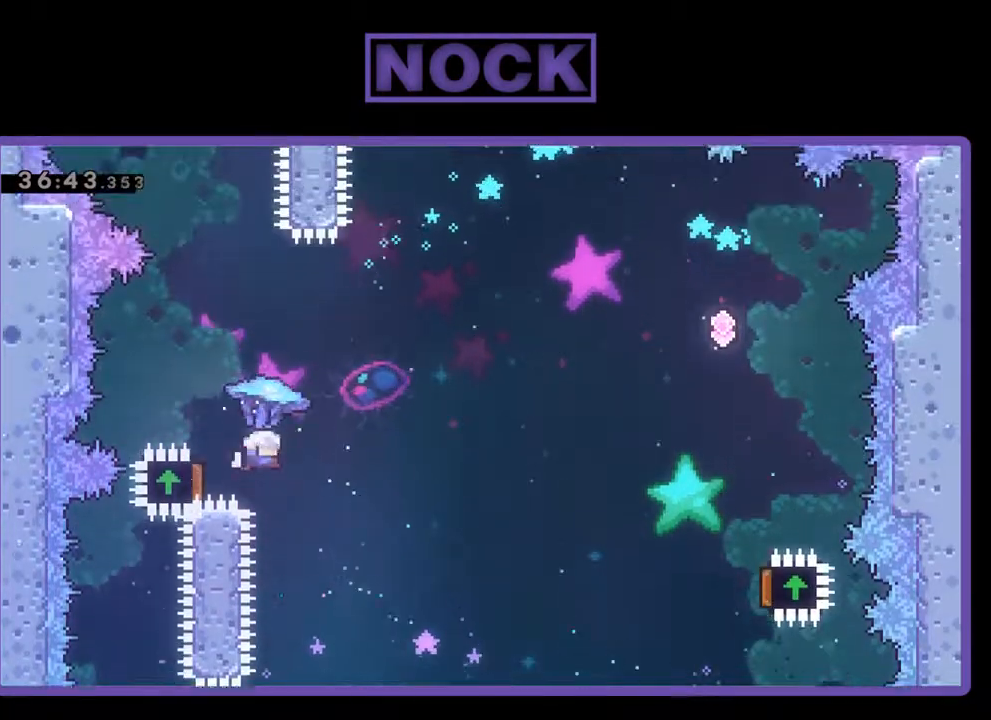
{"buttons": ["CIRCLE", "R2", "DPAD_RIGHT"], "left_stick": "center", "events": [[33, "CIRCLE", "up"], [33, "DPAD_LEFT", "up"], [33, "DPAD_UP", "up"], [133, "DPAD_RIGHT", "down"], [167, "DPAD_UP", "down"], [200, "DPAD_UP", "up"], [500, "CIRCLE", "down"]]}
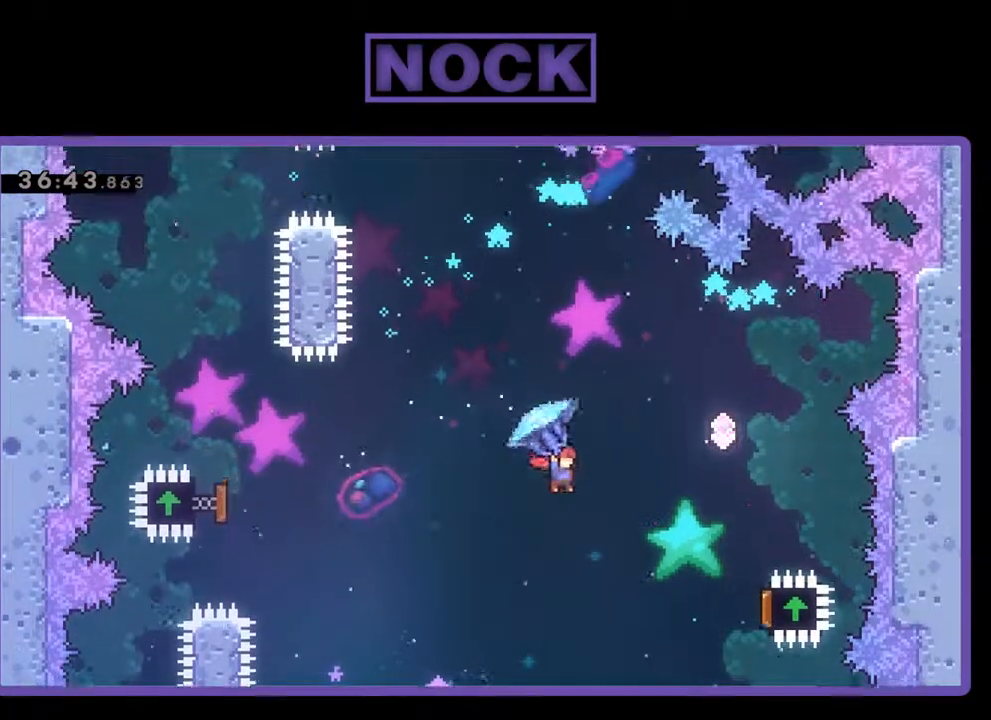
{"buttons": ["CIRCLE", "R2", "DPAD_UP"], "left_stick": "center", "events": [[33, "DPAD_UP", "down"], [167, "R2", "up"], [233, "CIRCLE", "up"], [233, "DPAD_UP", "up"], [400, "CIRCLE", "down"], [400, "DPAD_UP", "down"], [400, "R2", "down"], [433, "DPAD_RIGHT", "up"]]}